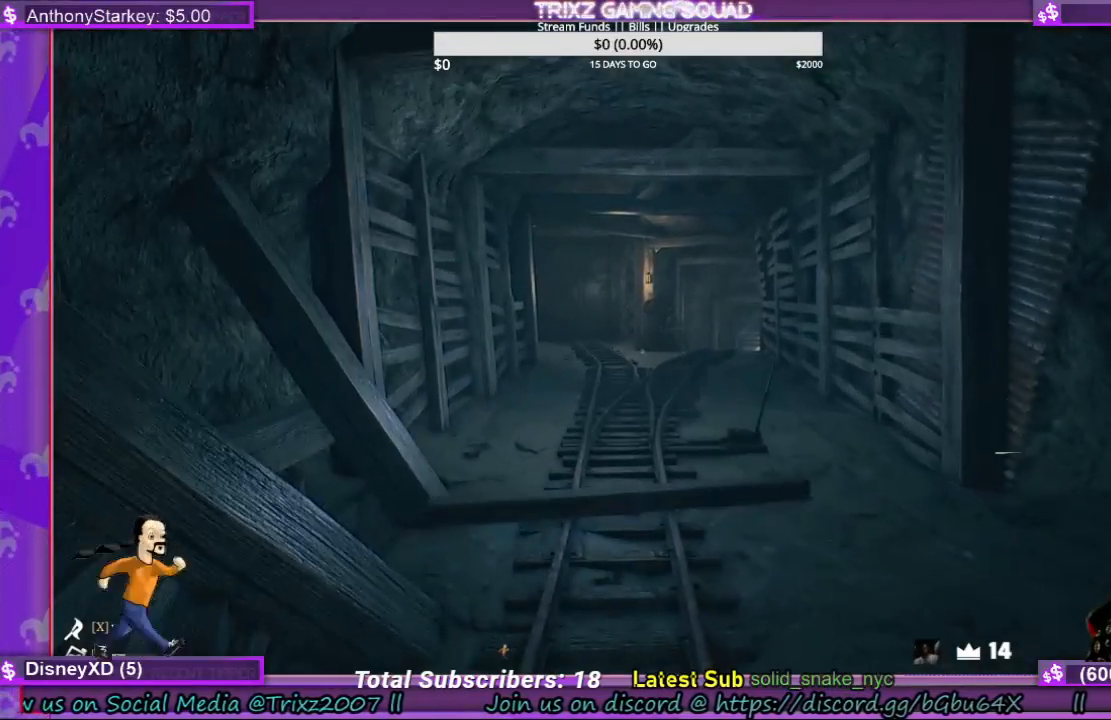
Gameplay with keyboard and mouse; each line is a JSON object with the keys and mouse buttons held at the frame after it. "events" lists presses ("down") and releases ("up") of "a", "ctrl", "d", "e", "f", "q", "r", "s", "shift", "space", "tab", "w", "mouse_left", "mouse_wheel", "mouse_right", "mouse_mb4" and "mouse_mb5" between this image and that frame as [ms after this image, input, new state], when the widget could be followed in between. "mouse_left", "mouse_wheel", "mouse_right", "mouse_mb4", "mouse_mb5" = the "left", "wheel", "right", "mb4", "mb5" buttons of the "mouse" list. No other keys are recorded. "wheel" means that the mouse wheel is clicked or scrolled. Mouse movement is not recorded.
{"keys": [], "mouse": [], "events": []}
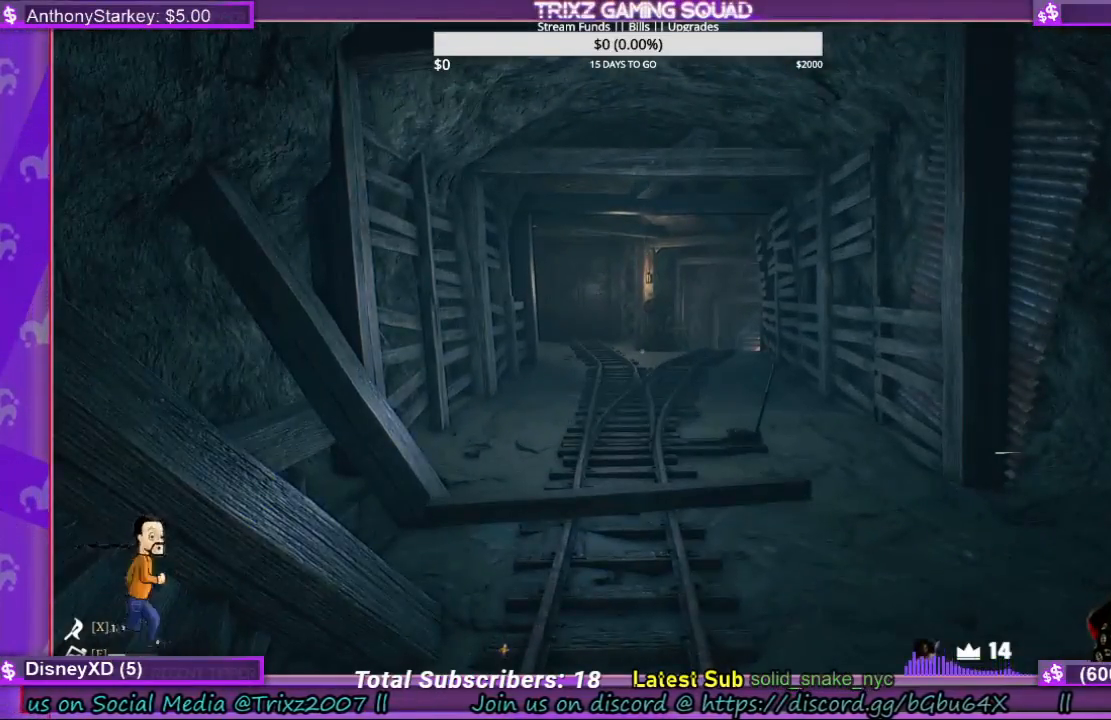
{"keys": [], "mouse": [], "events": [[333, "d", "down"], [467, "d", "up"]]}
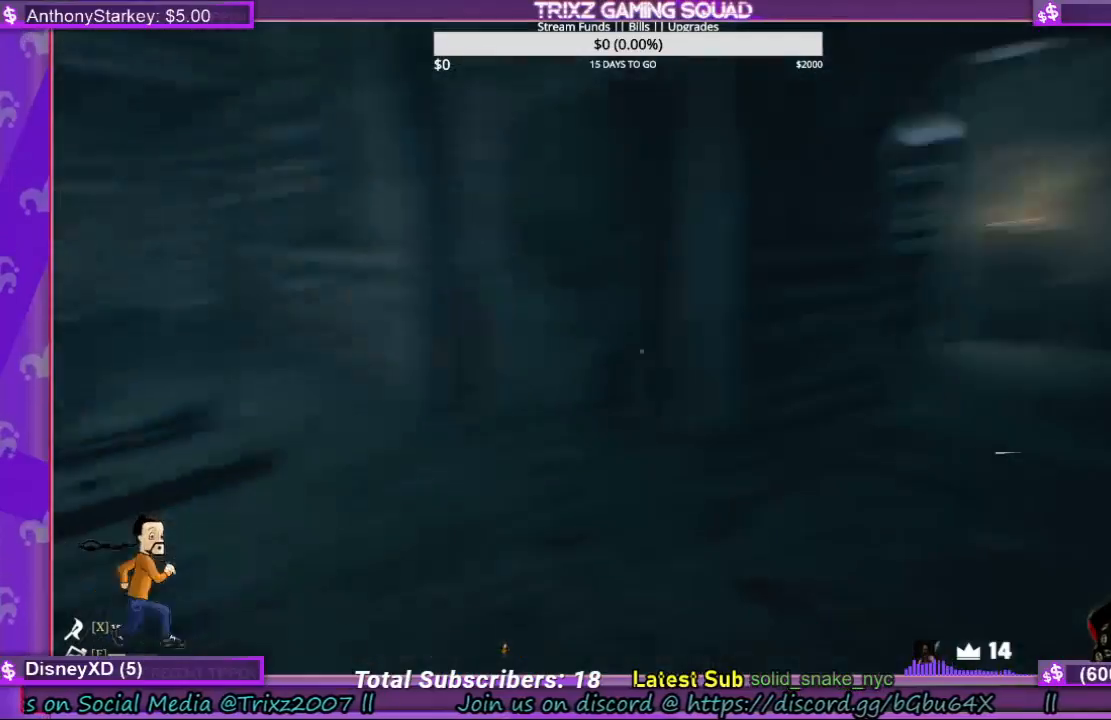
{"keys": [], "mouse": [], "events": []}
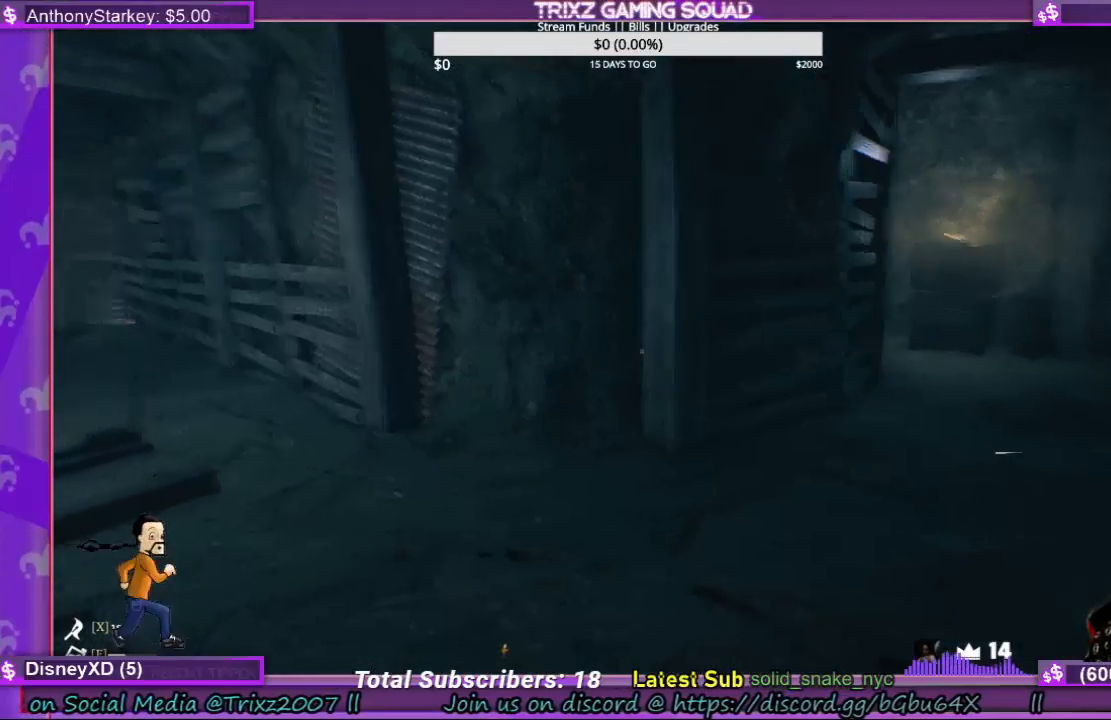
{"keys": [], "mouse": [], "events": [[233, "w", "down"], [433, "w", "up"]]}
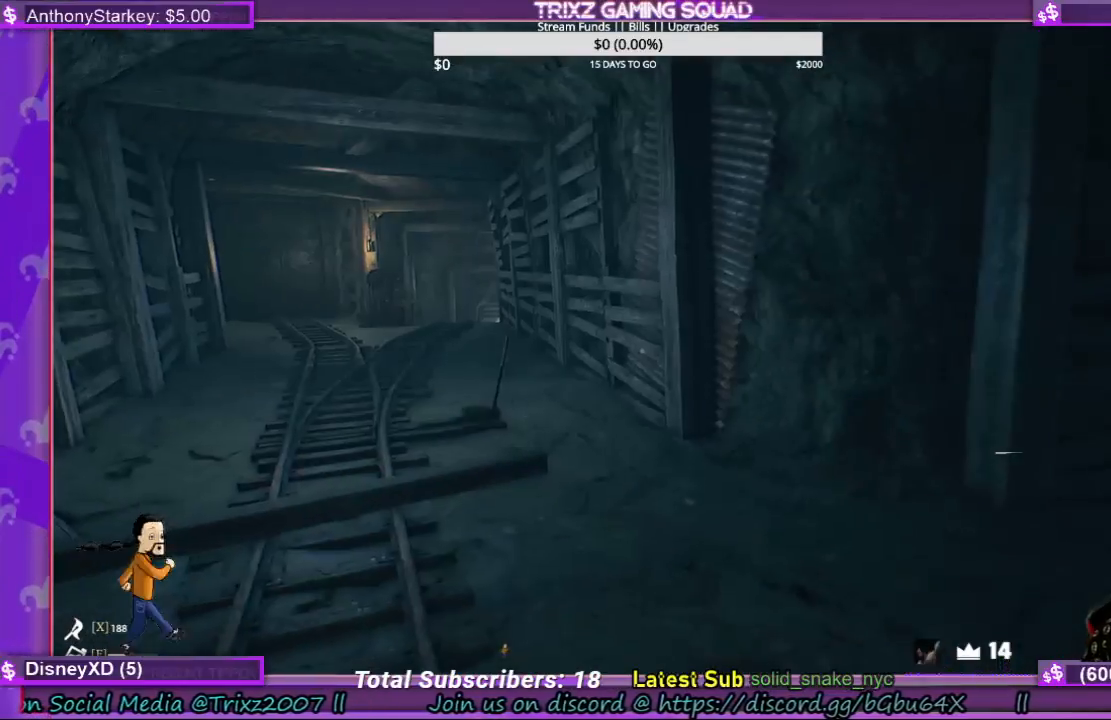
{"keys": [], "mouse": [], "events": []}
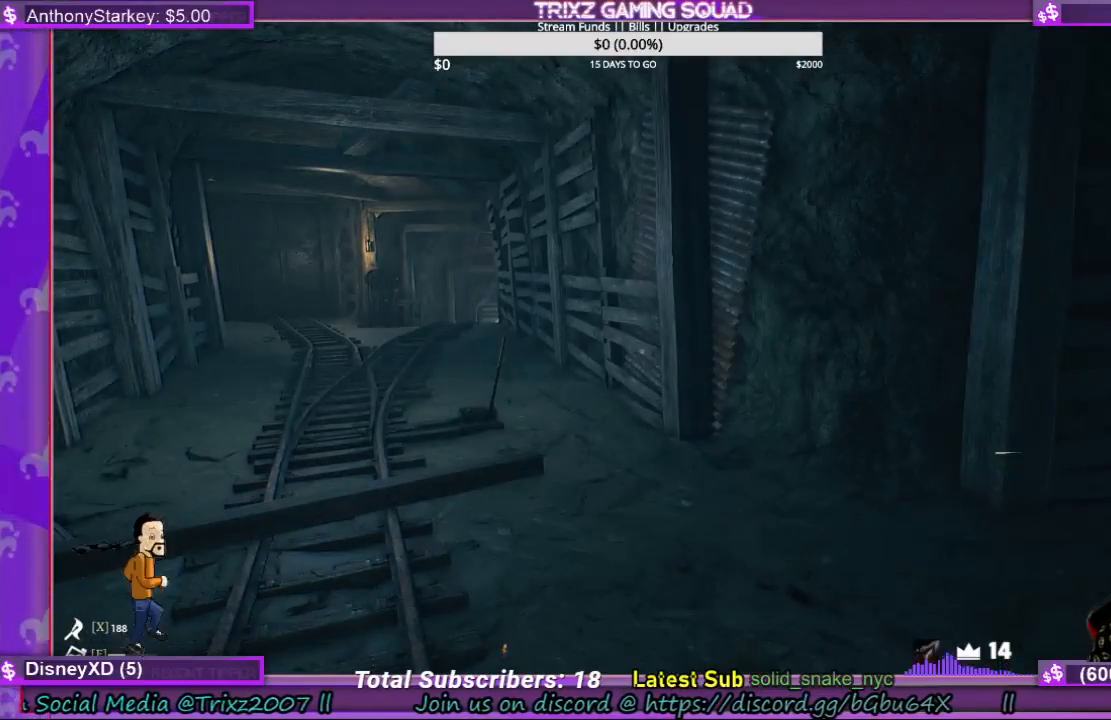
{"keys": [], "mouse": [], "events": []}
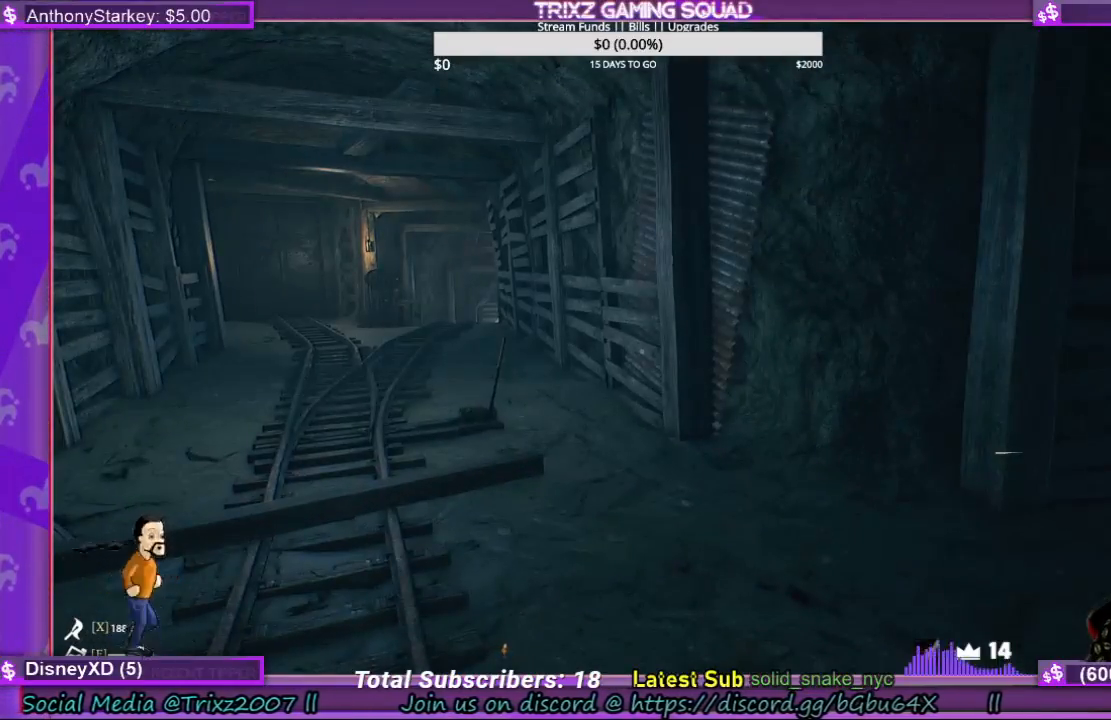
{"keys": [], "mouse": [], "events": []}
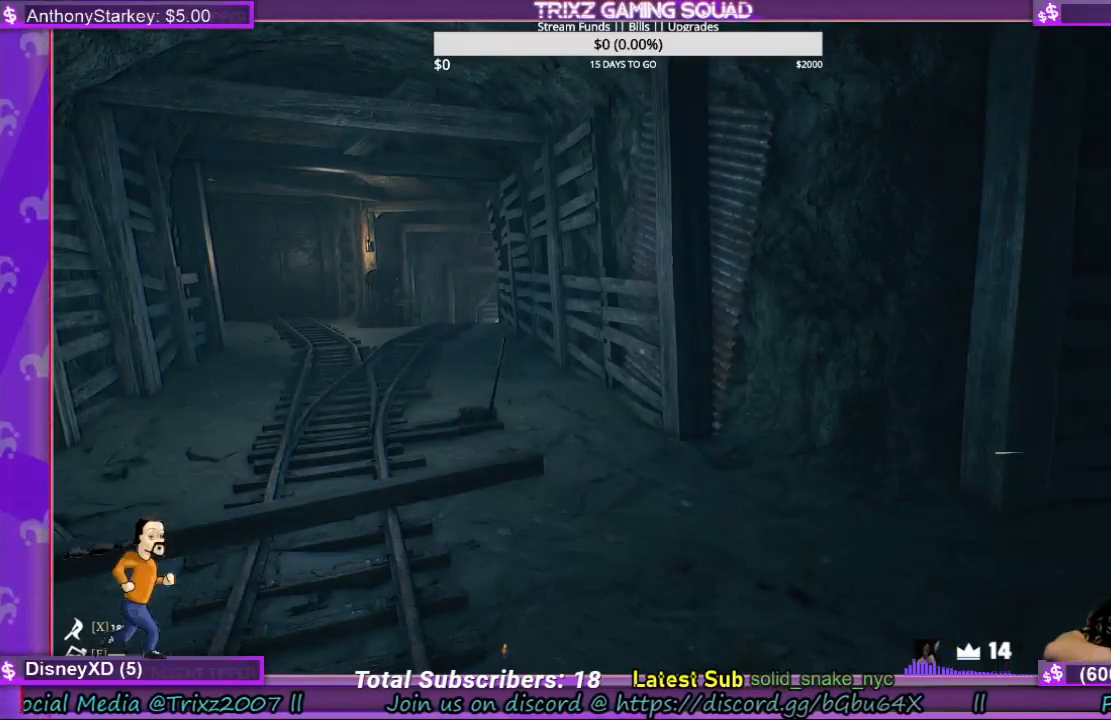
{"keys": [], "mouse": [], "events": []}
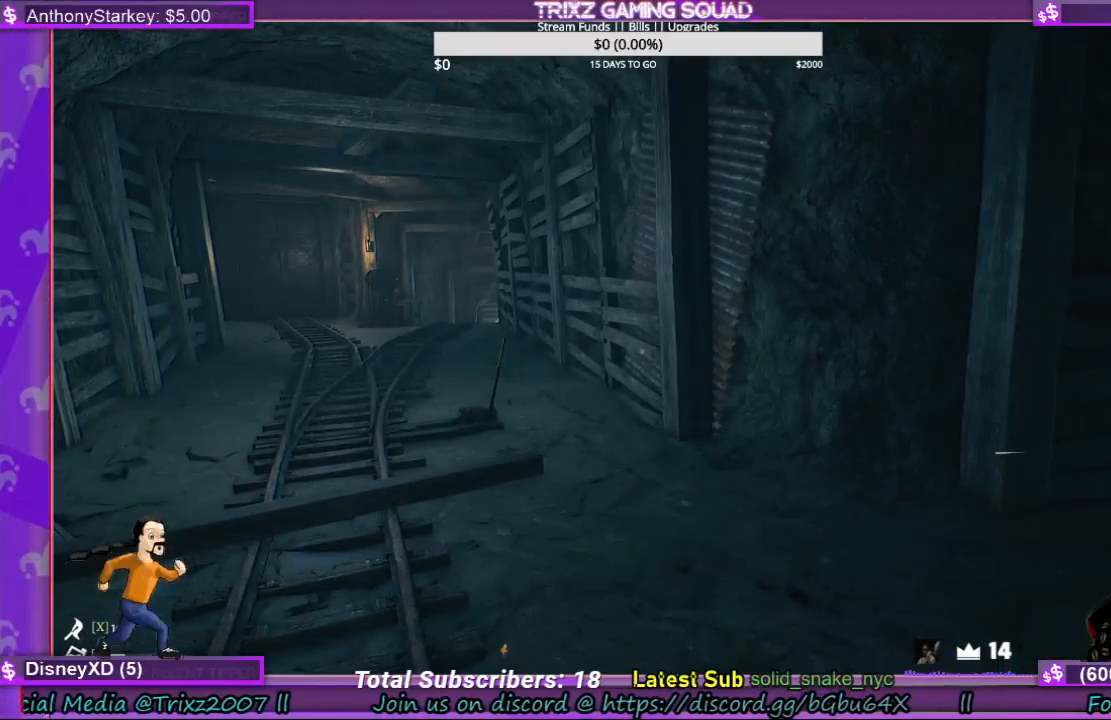
{"keys": ["w"], "mouse": [], "events": [[467, "w", "down"]]}
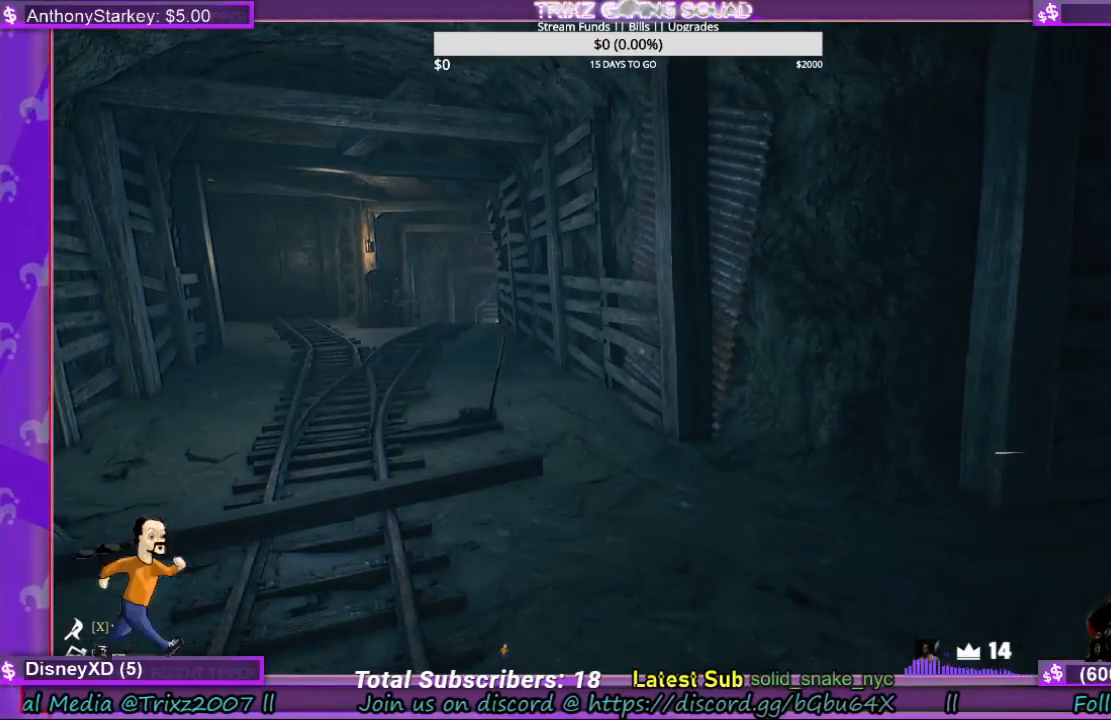
{"keys": ["shift", "w"], "mouse": [], "events": [[133, "shift", "down"]]}
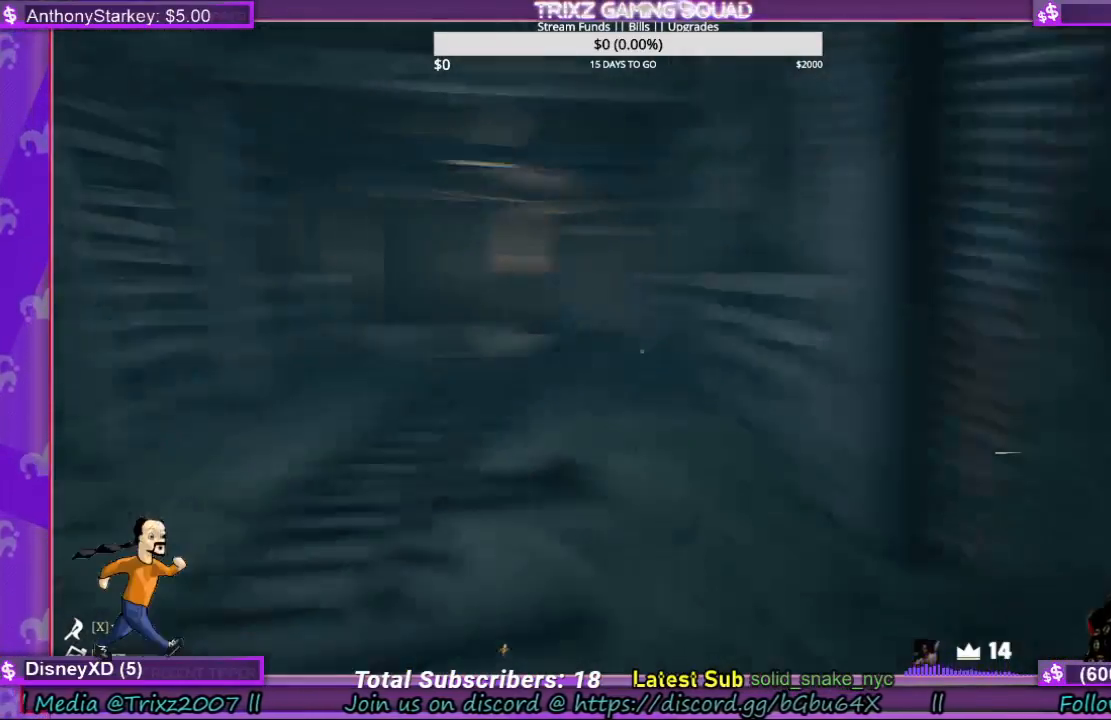
{"keys": ["w"], "mouse": [], "events": [[167, "shift", "up"], [200, "w", "up"], [467, "w", "down"]]}
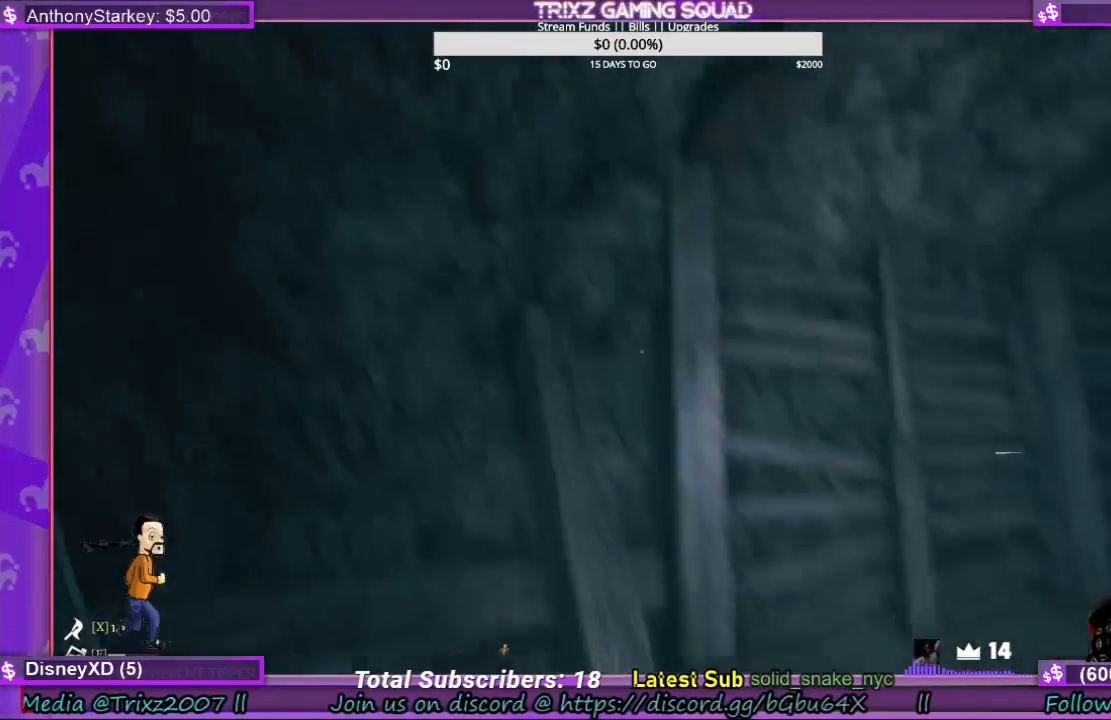
{"keys": ["shift", "w"], "mouse": [], "events": [[167, "w", "up"], [333, "w", "down"], [433, "shift", "down"]]}
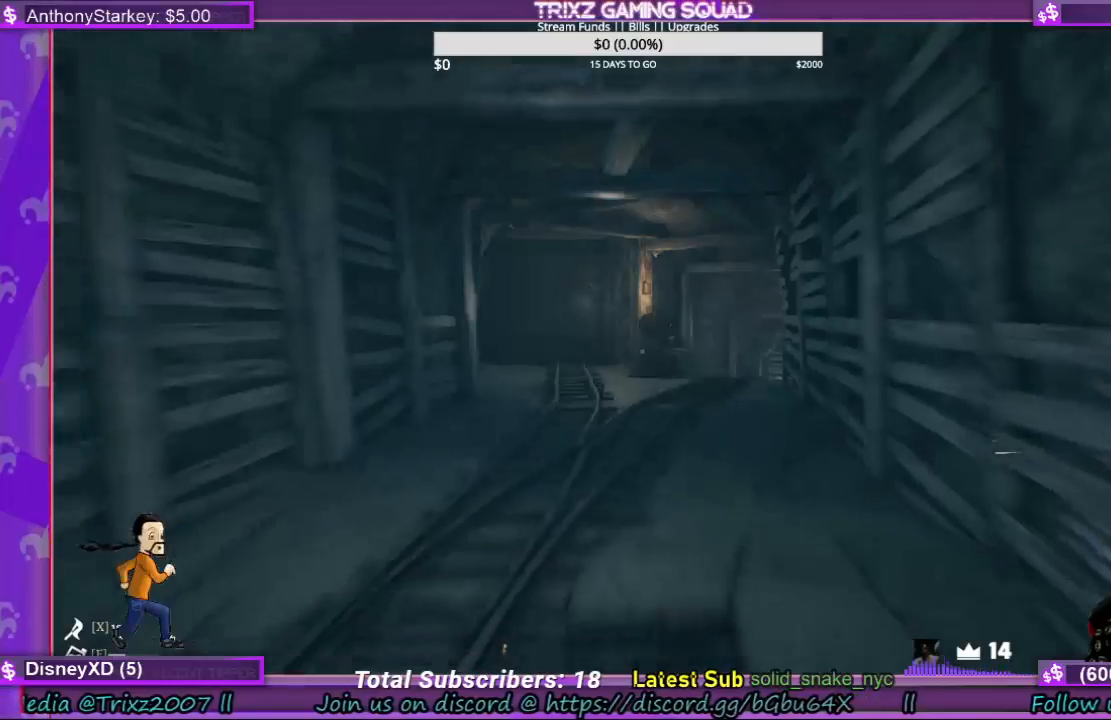
{"keys": ["shift", "w"], "mouse": [], "events": []}
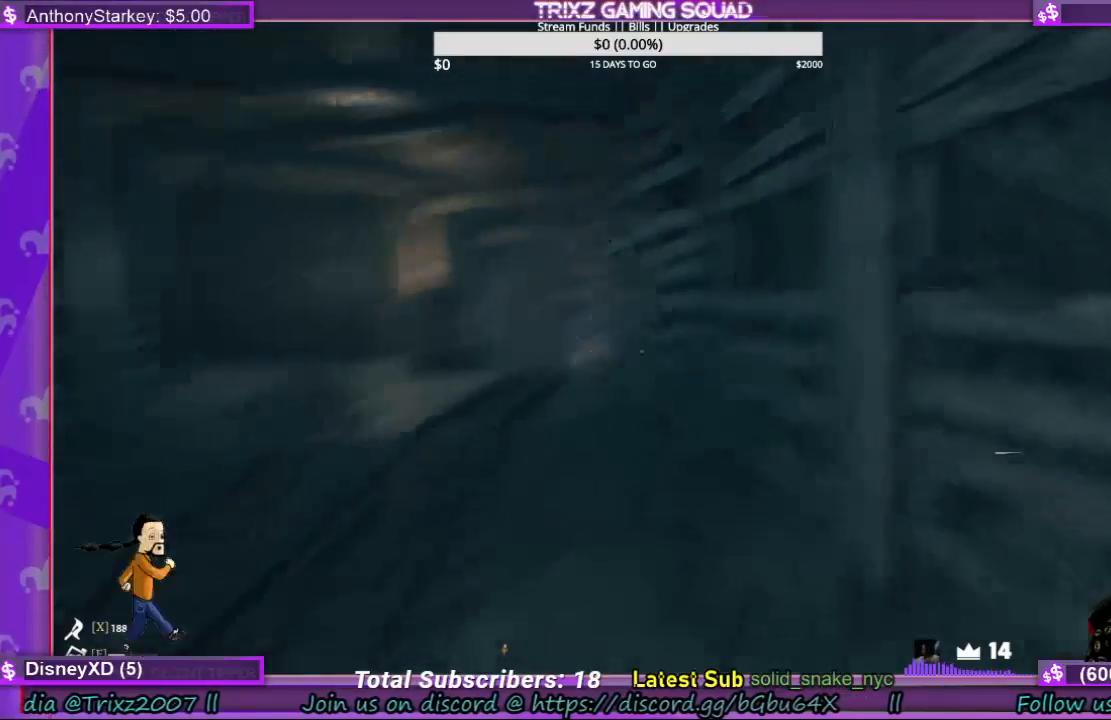
{"keys": [], "mouse": [], "events": [[300, "shift", "up"], [333, "w", "up"]]}
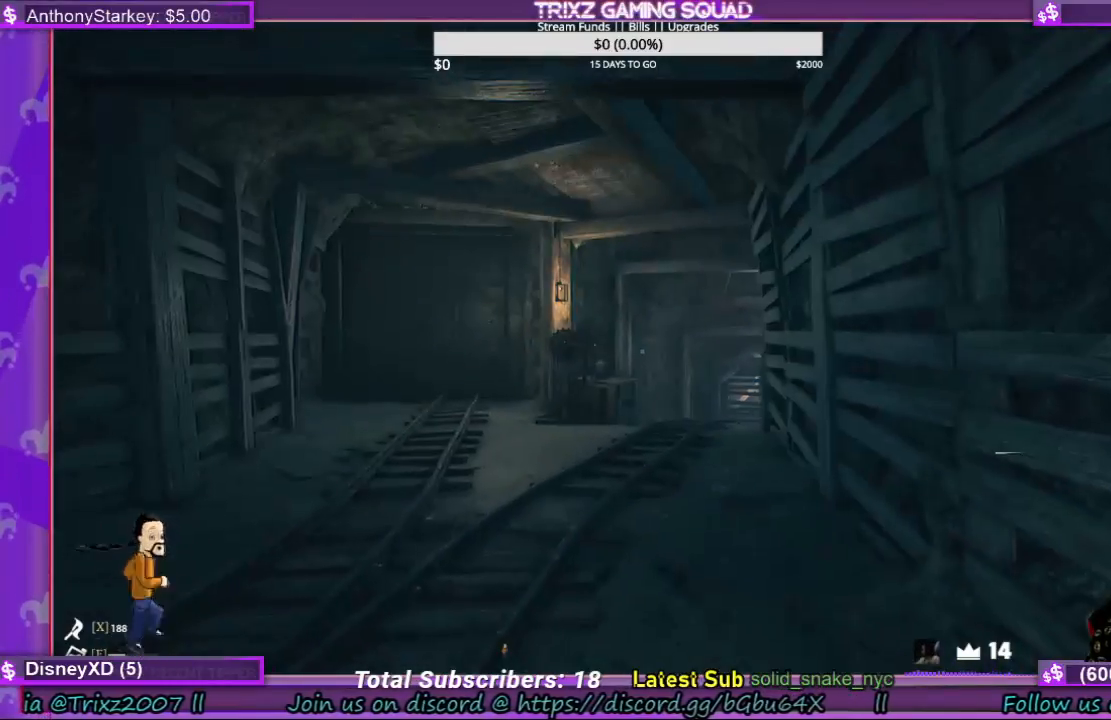
{"keys": ["shift", "w"], "mouse": [], "events": [[67, "w", "down"], [267, "shift", "down"]]}
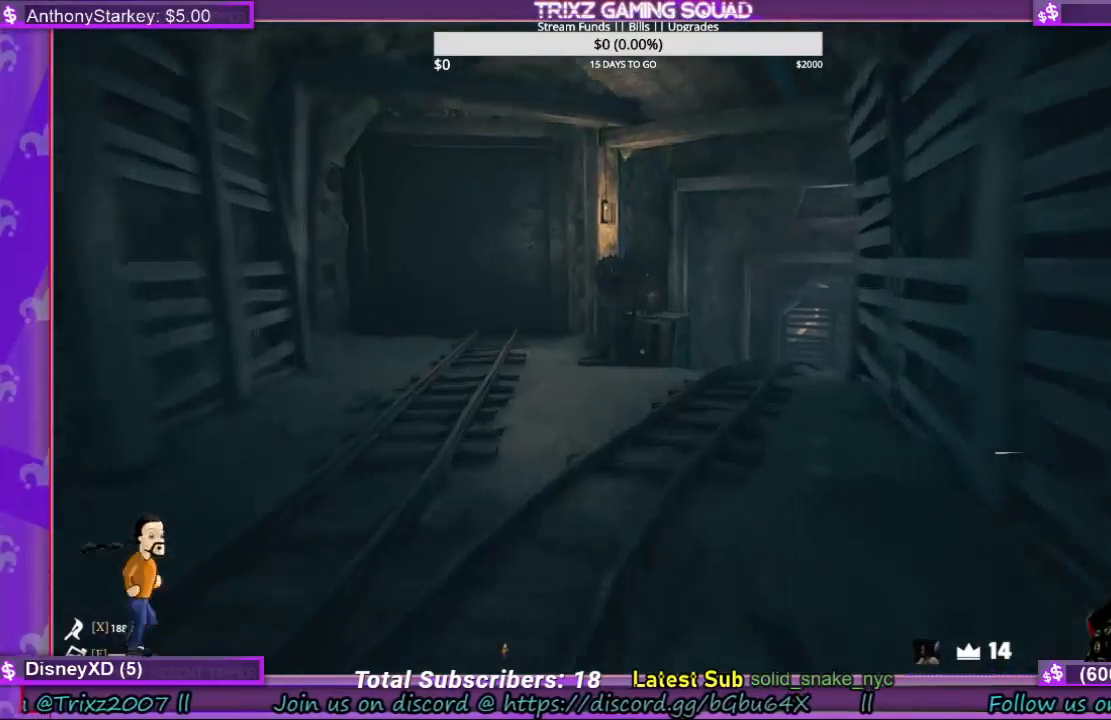
{"keys": ["shift", "w"], "mouse": [], "events": [[233, "a", "down"], [367, "a", "up"]]}
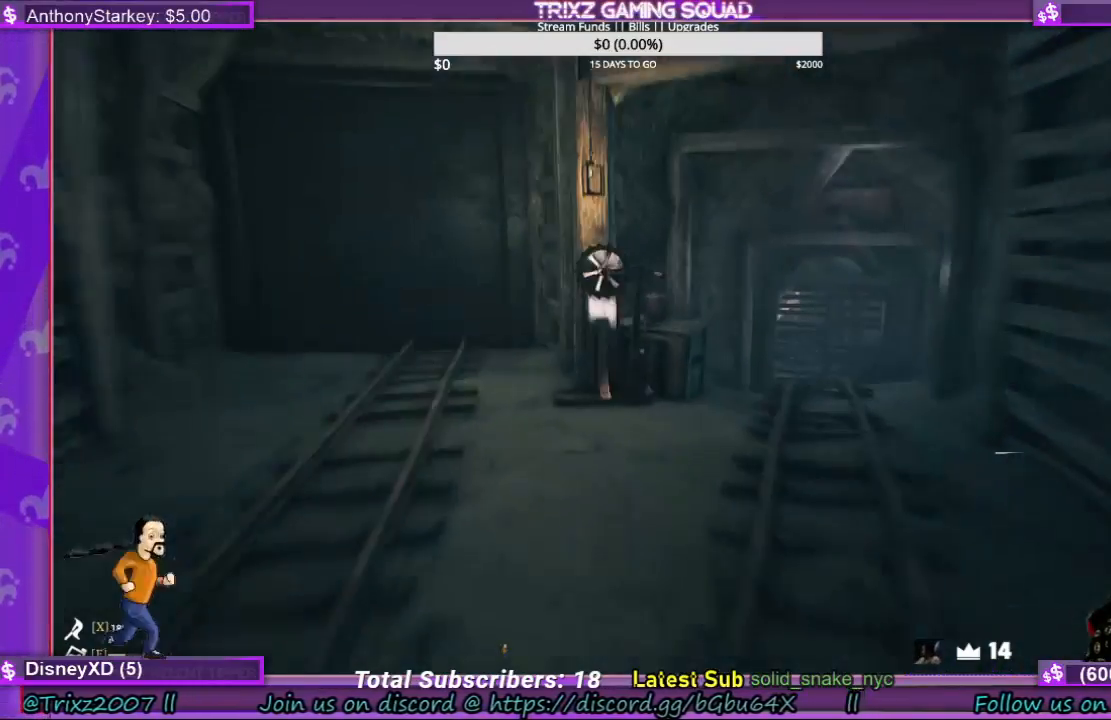
{"keys": ["shift", "w"], "mouse": [], "events": [[133, "shift", "up"], [433, "shift", "down"]]}
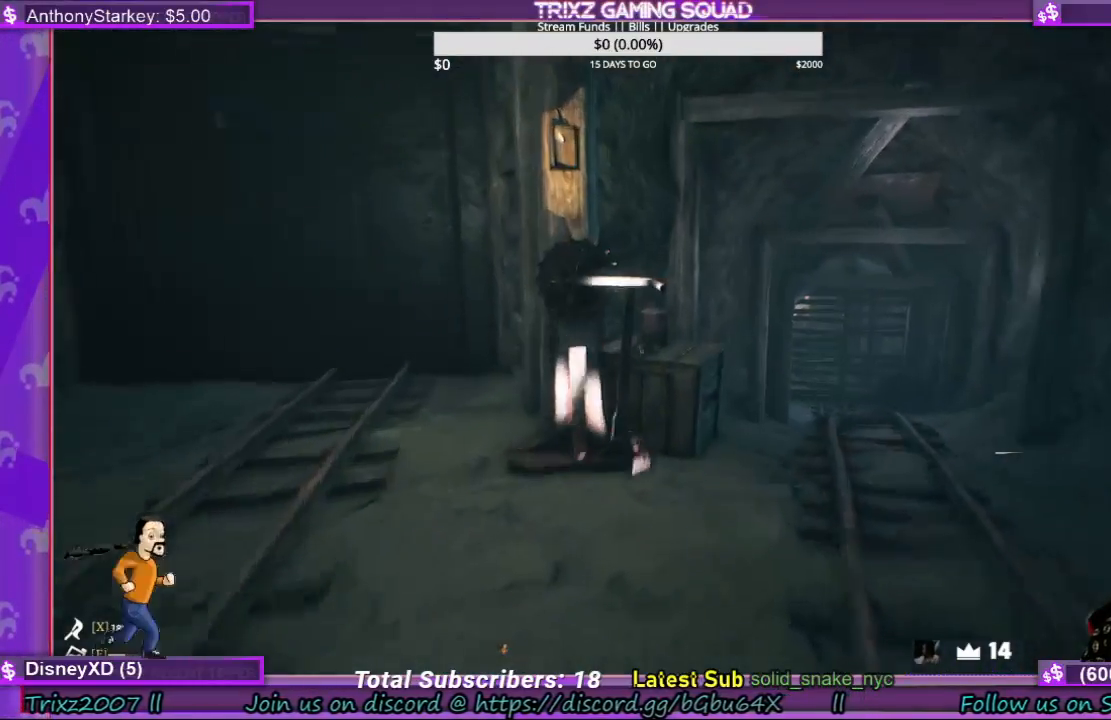
{"keys": [], "mouse": [], "events": [[67, "a", "down"], [233, "a", "up"], [233, "shift", "up"], [433, "w", "up"]]}
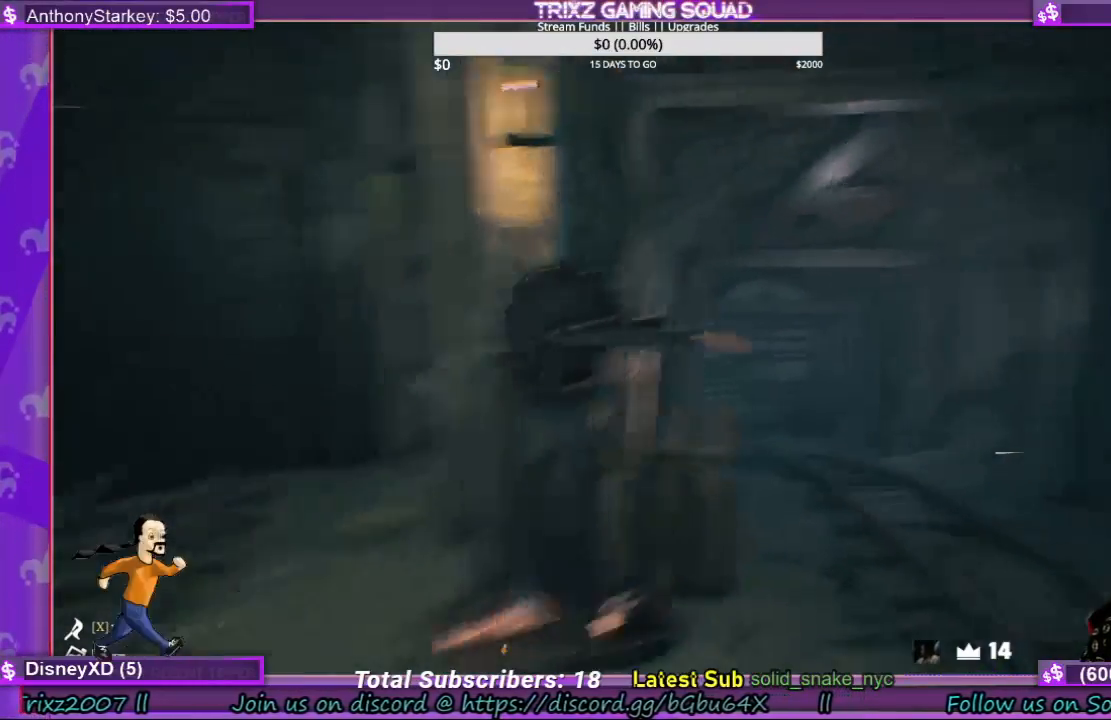
{"keys": ["w"], "mouse": [], "events": [[367, "w", "down"]]}
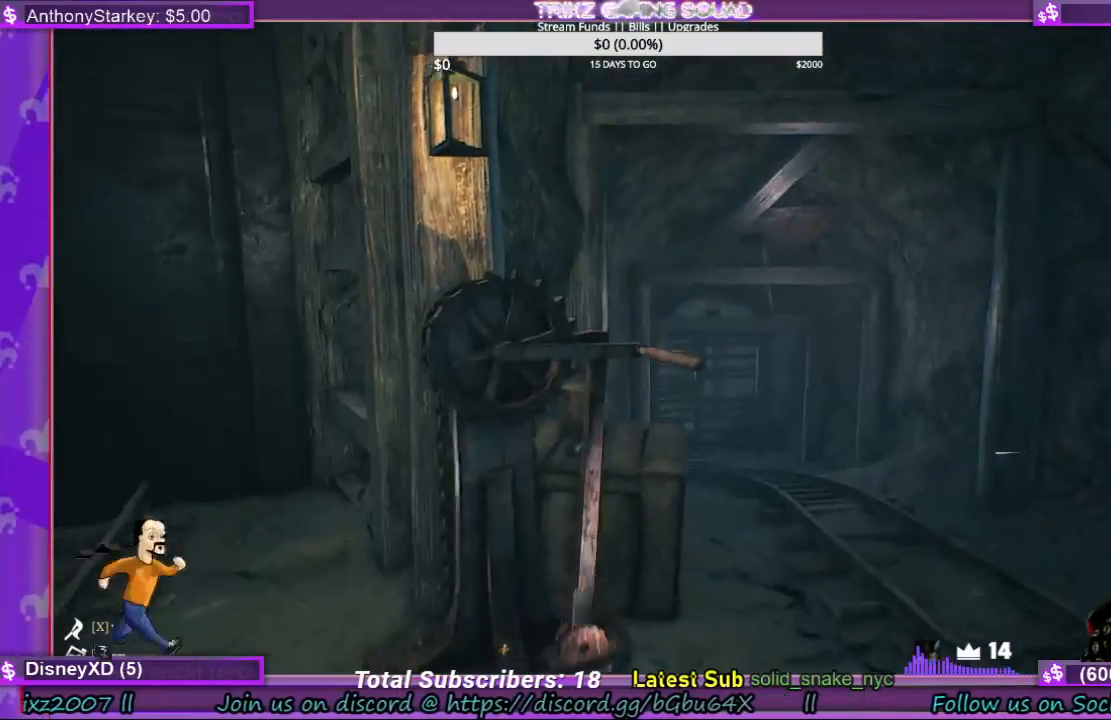
{"keys": [], "mouse": ["left"], "events": [[233, "w", "up"], [433, "mouse_left", "down"]]}
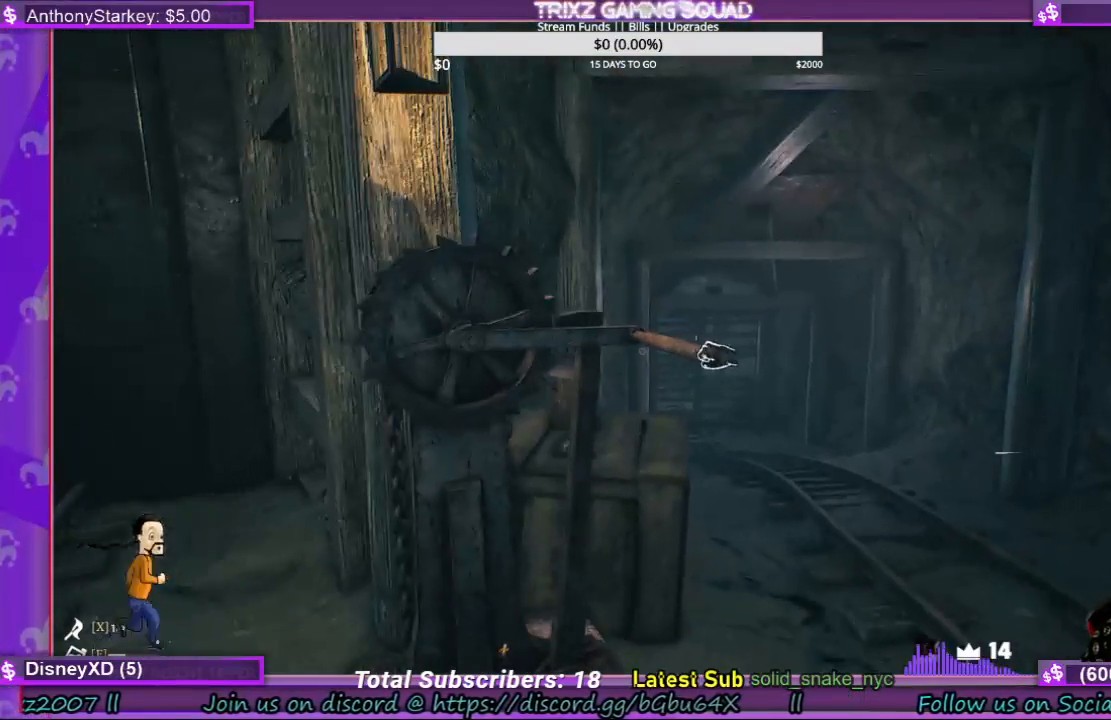
{"keys": [], "mouse": ["left"], "events": []}
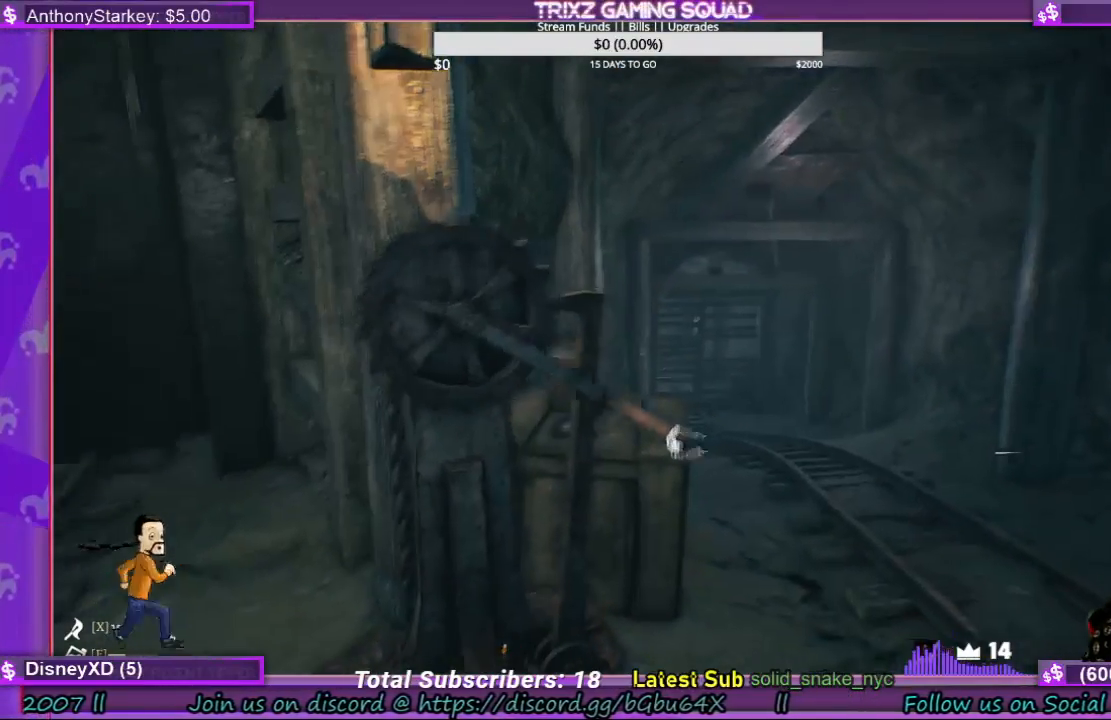
{"keys": [], "mouse": ["left"], "events": []}
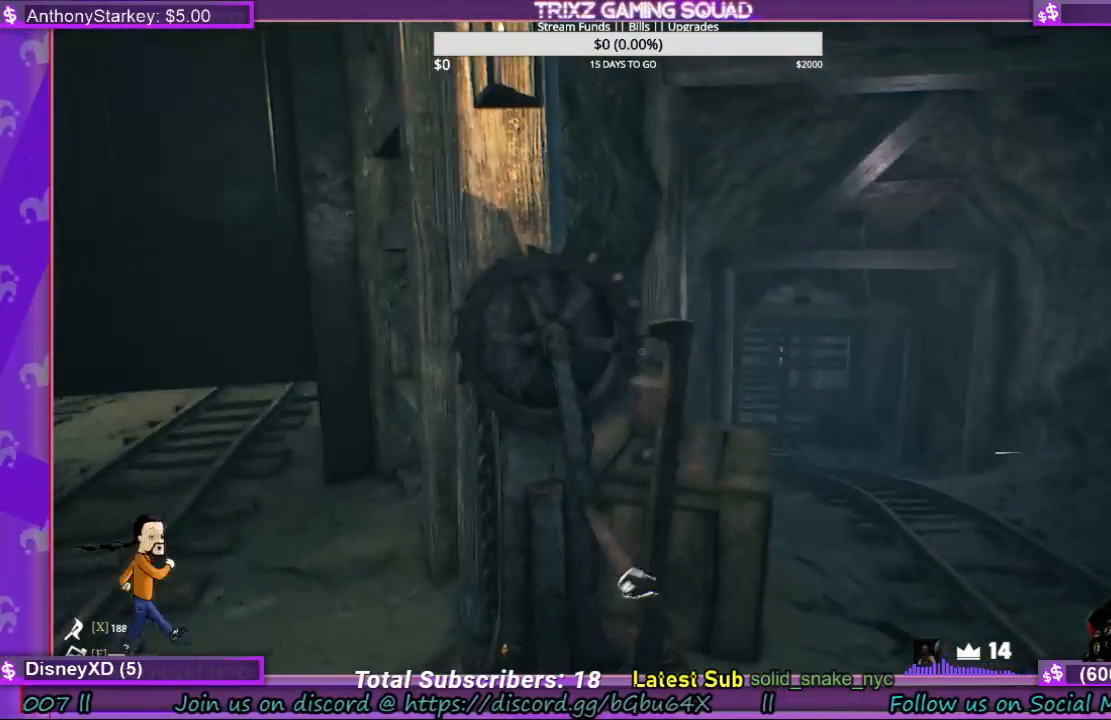
{"keys": [], "mouse": ["left"], "events": []}
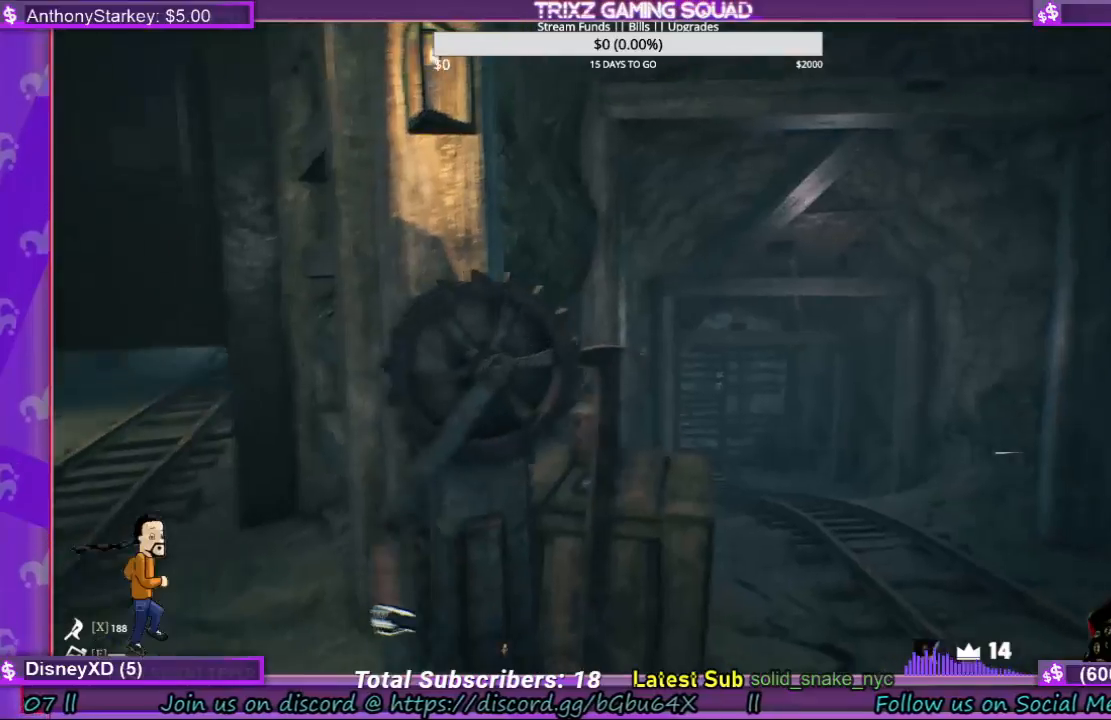
{"keys": [], "mouse": ["left"], "events": []}
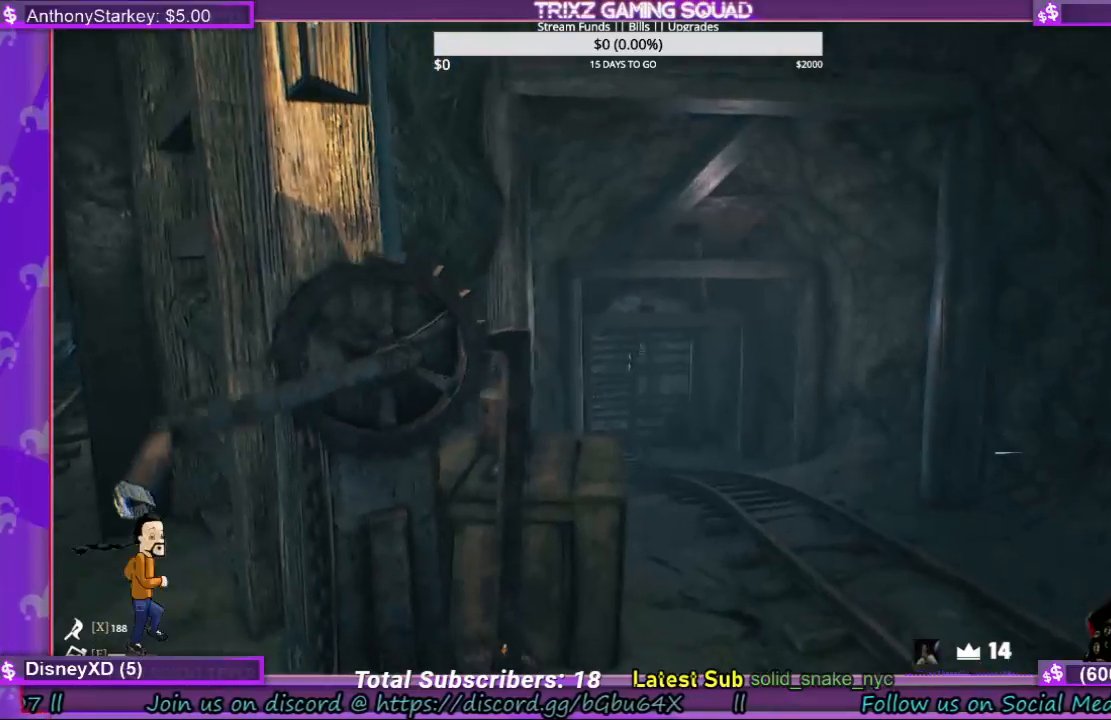
{"keys": [], "mouse": ["left"], "events": []}
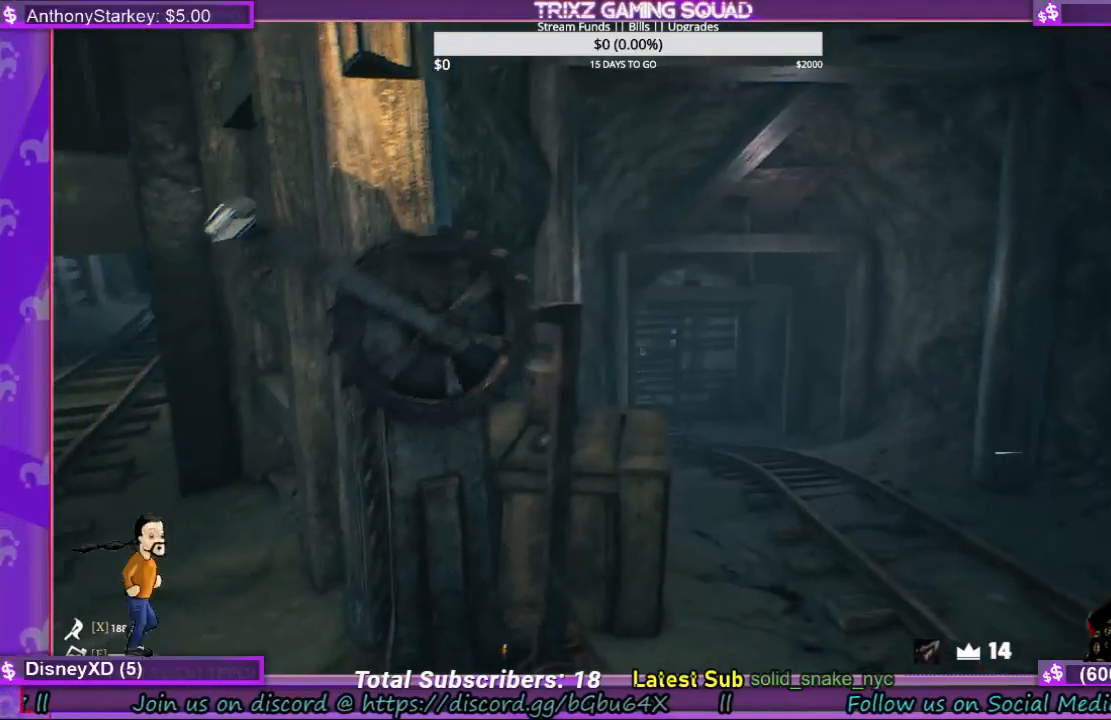
{"keys": [], "mouse": ["left"], "events": []}
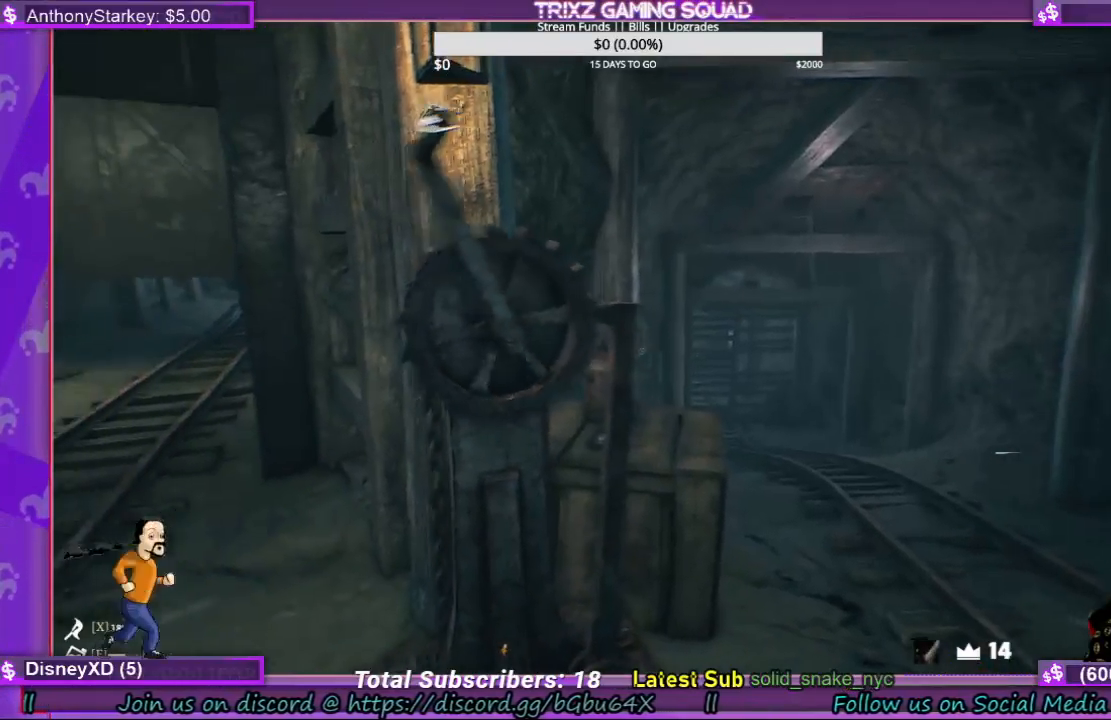
{"keys": [], "mouse": ["left"], "events": []}
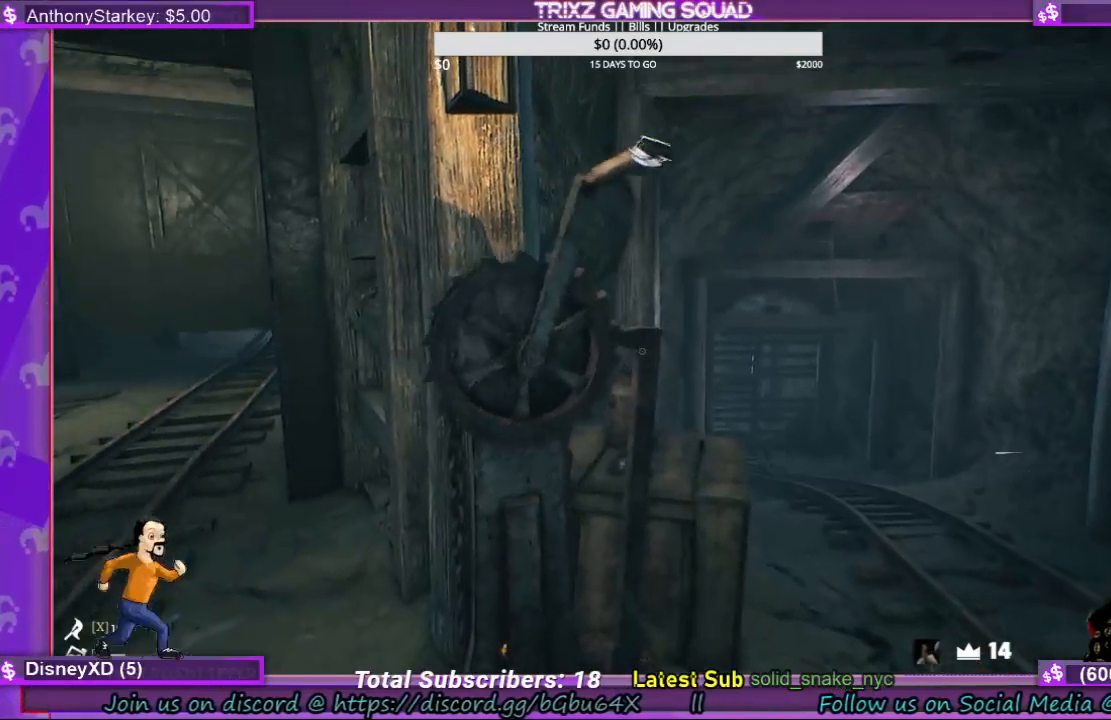
{"keys": [], "mouse": ["left"], "events": []}
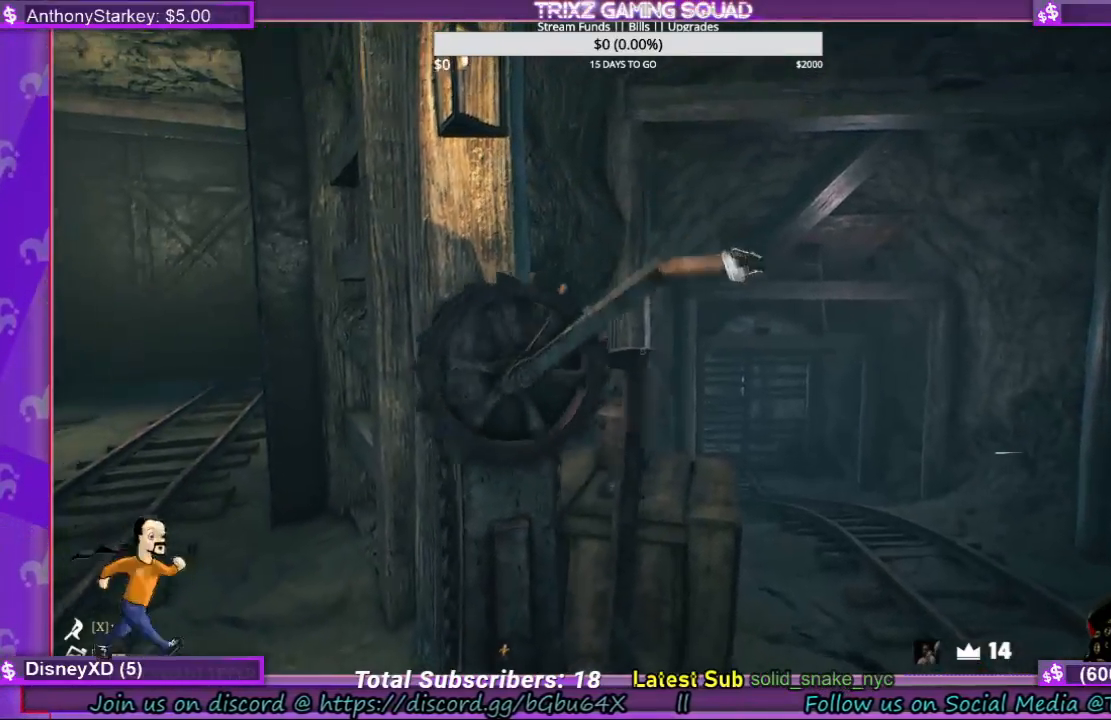
{"keys": [], "mouse": ["left"], "events": []}